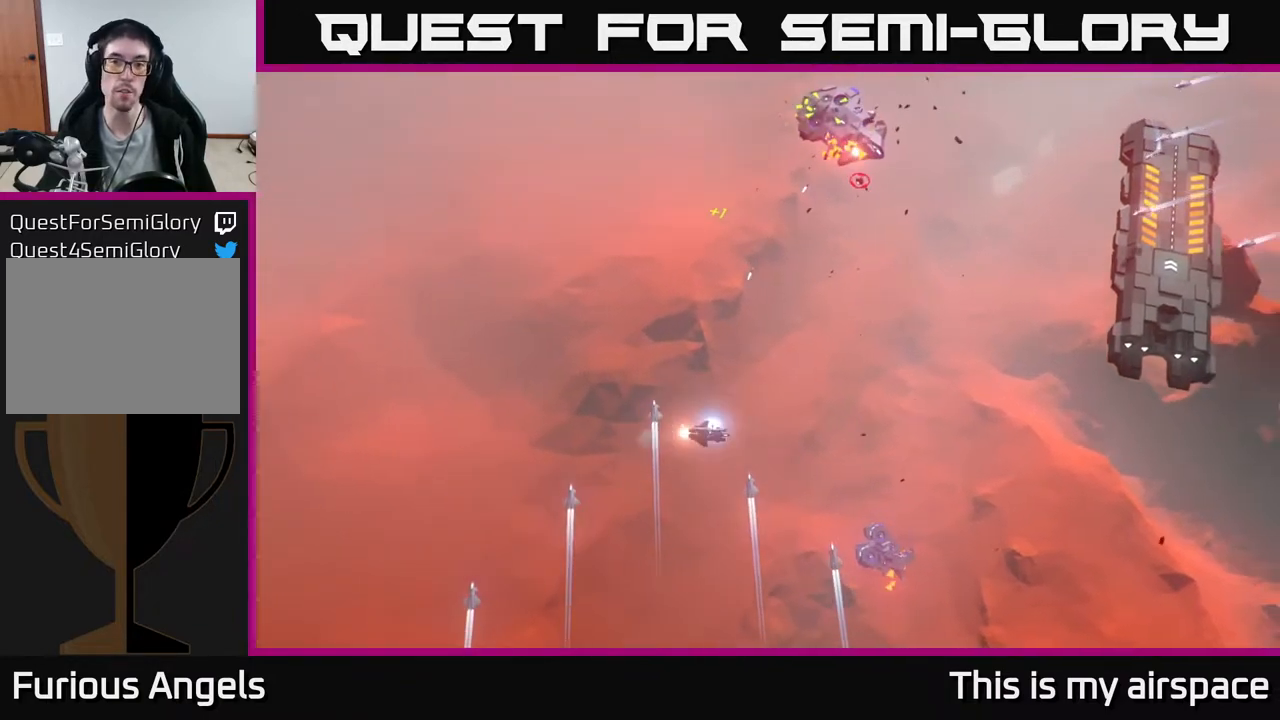
Gameplay with a controller (Xbox layout); each line is a JSON object with the inputs held at the frame after it. "events" lists button and stick changes between this image and that frame as [ms after this image, input, new state], when the widget could be followed in between. Not read: right_stick.
{"buttons": [], "left_stick": "down", "events": [[233, "left_stick", "down-left"], [400, "left_stick", "down"]]}
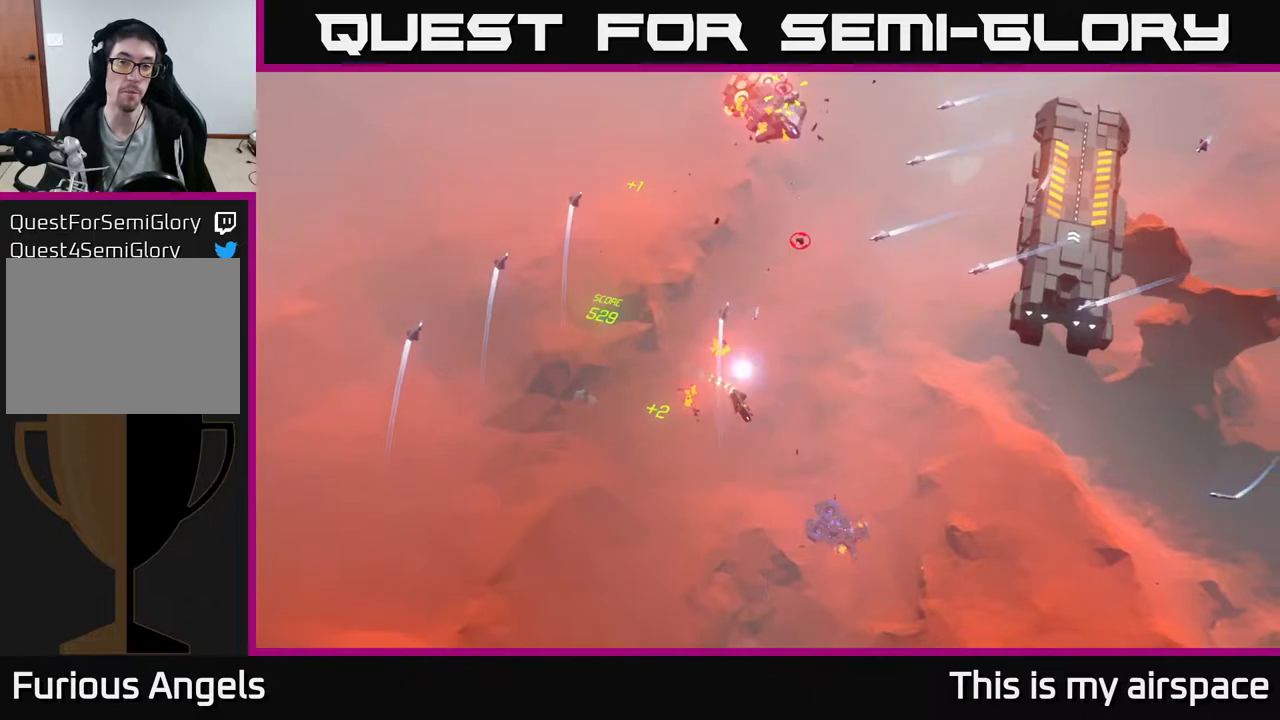
{"buttons": [], "left_stick": "up-right", "events": [[150, "left_stick", "right"], [483, "left_stick", "up-right"]]}
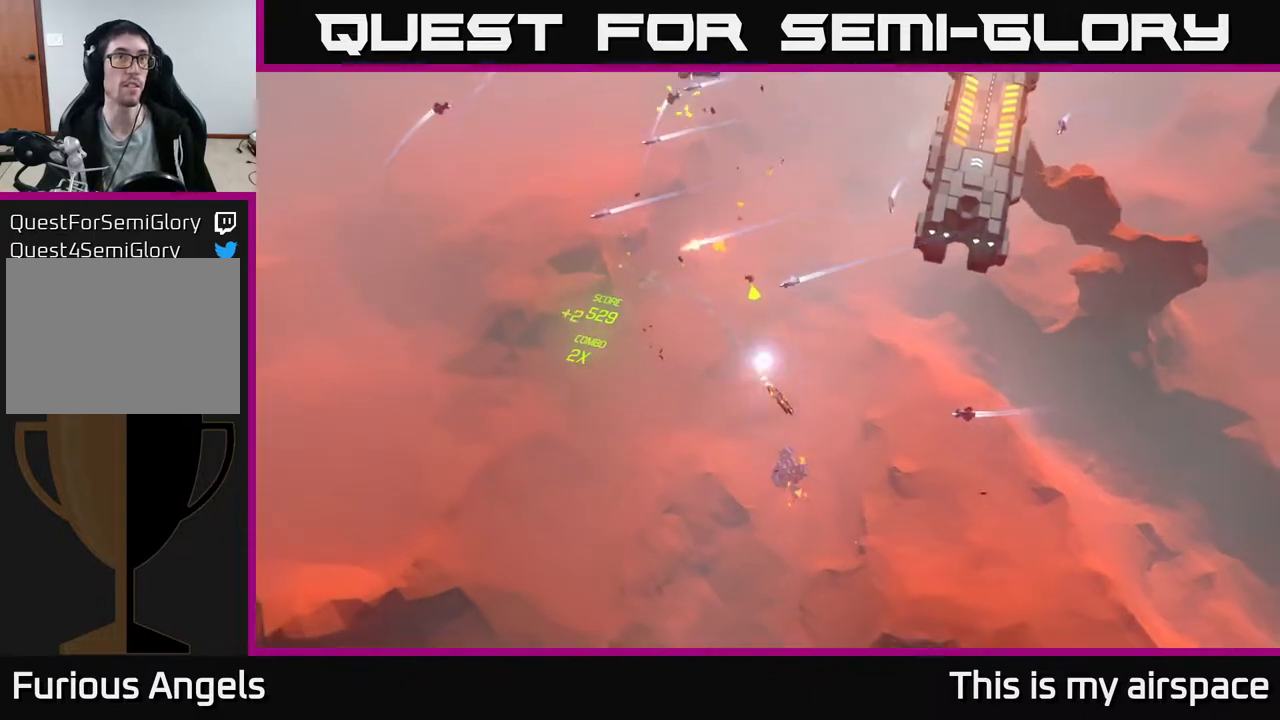
{"buttons": [], "left_stick": "up", "events": [[183, "left_stick", "up"]]}
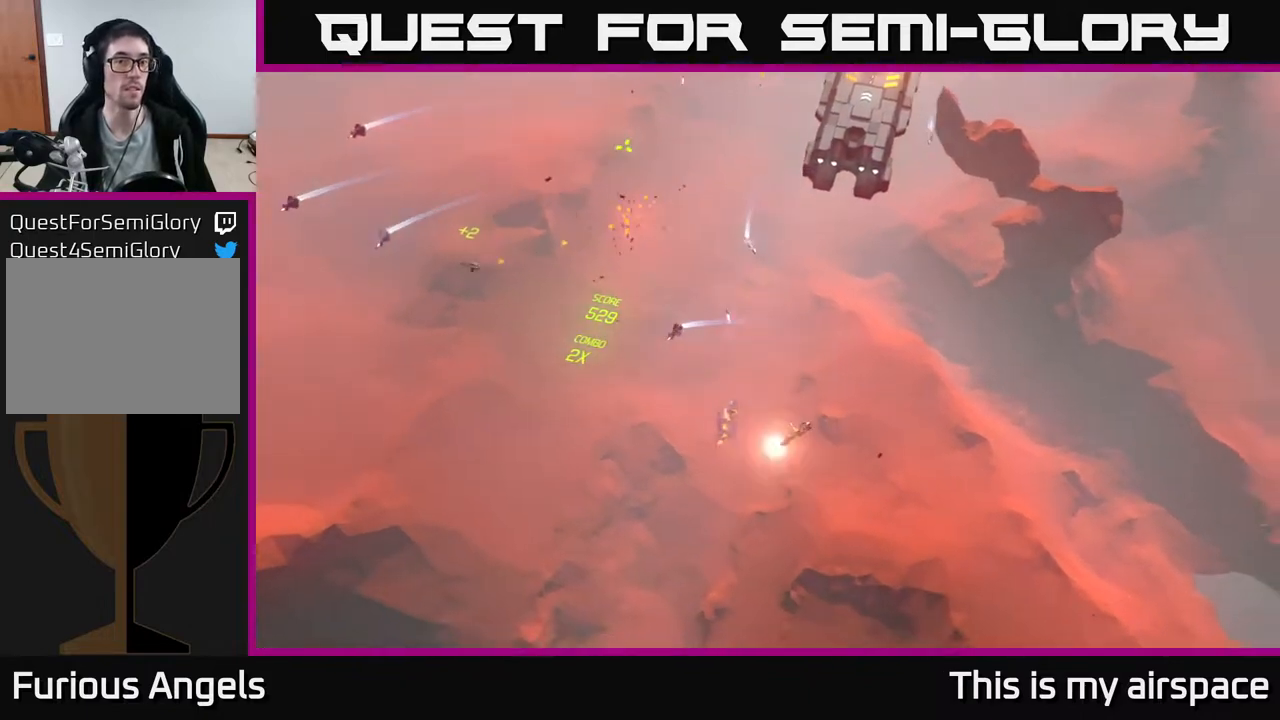
{"buttons": [], "left_stick": "up-left", "events": [[100, "left_stick", "left"], [333, "left_stick", "up"], [450, "left_stick", "up-left"]]}
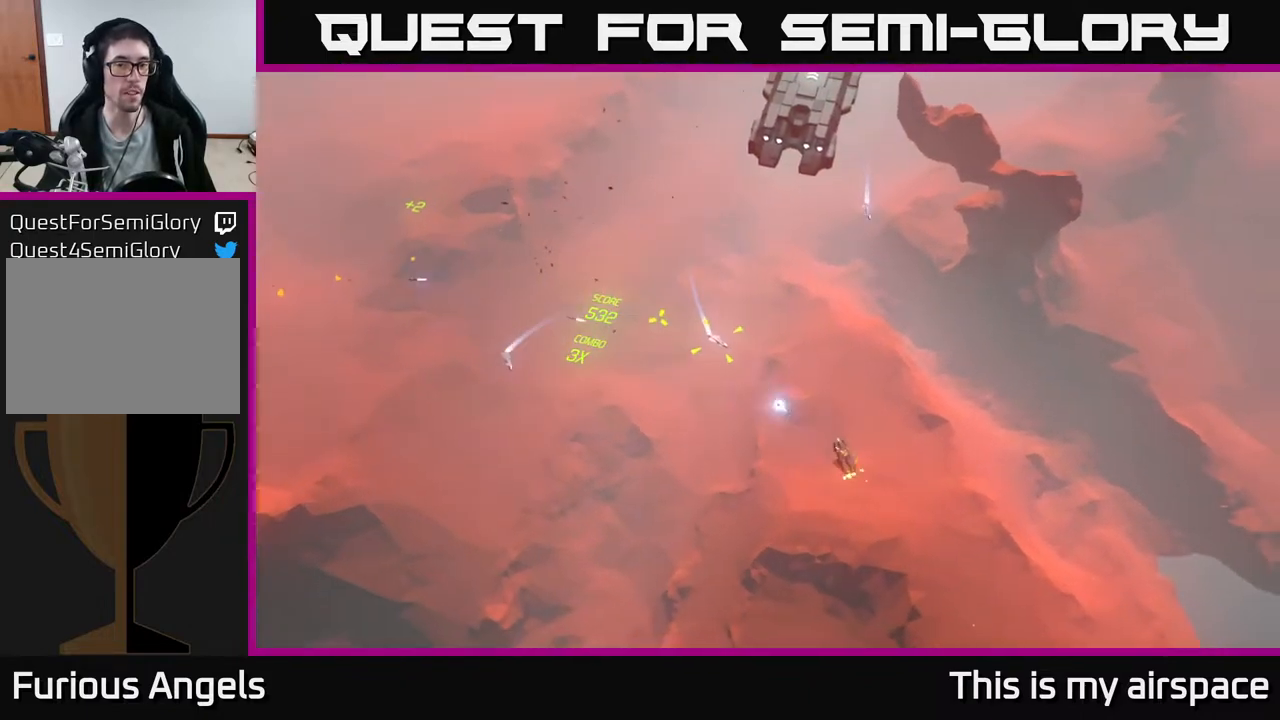
{"buttons": [], "left_stick": "left", "events": [[17, "left_stick", "left"], [167, "left_stick", "down-left"], [267, "left_stick", "center"], [383, "left_stick", "left"]]}
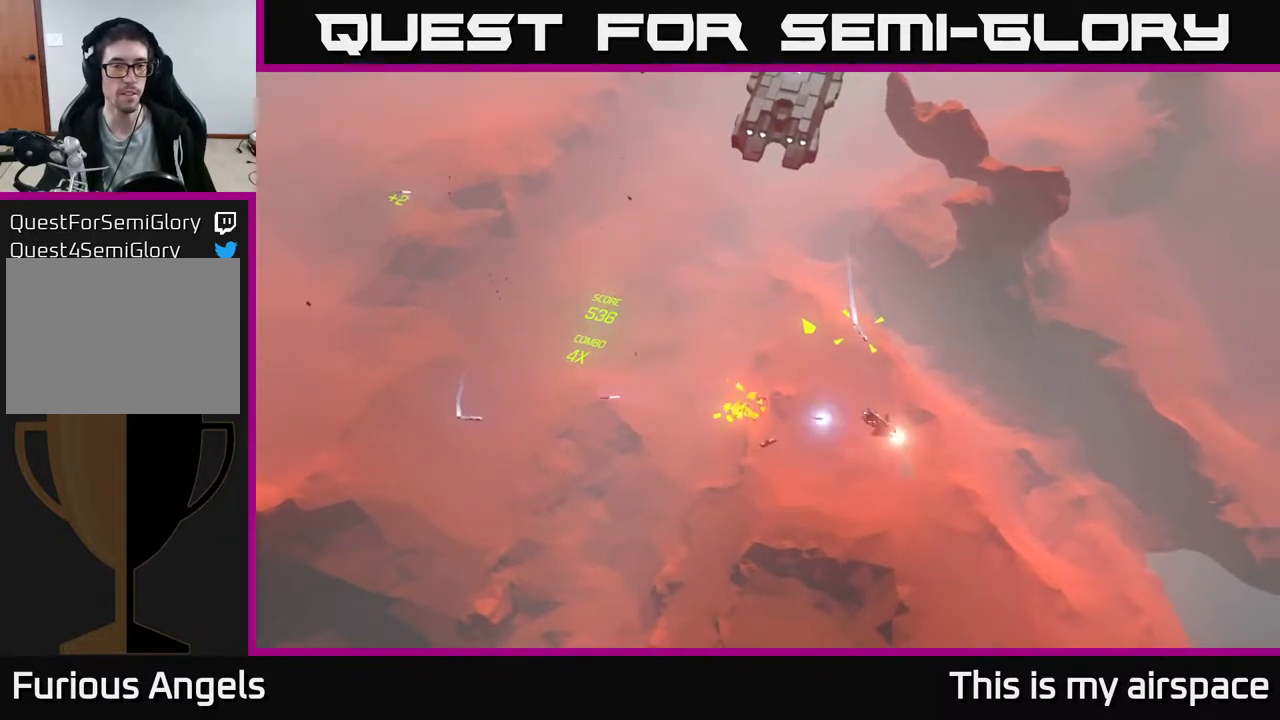
{"buttons": [], "left_stick": "up", "events": [[200, "left_stick", "up-left"], [333, "left_stick", "up"]]}
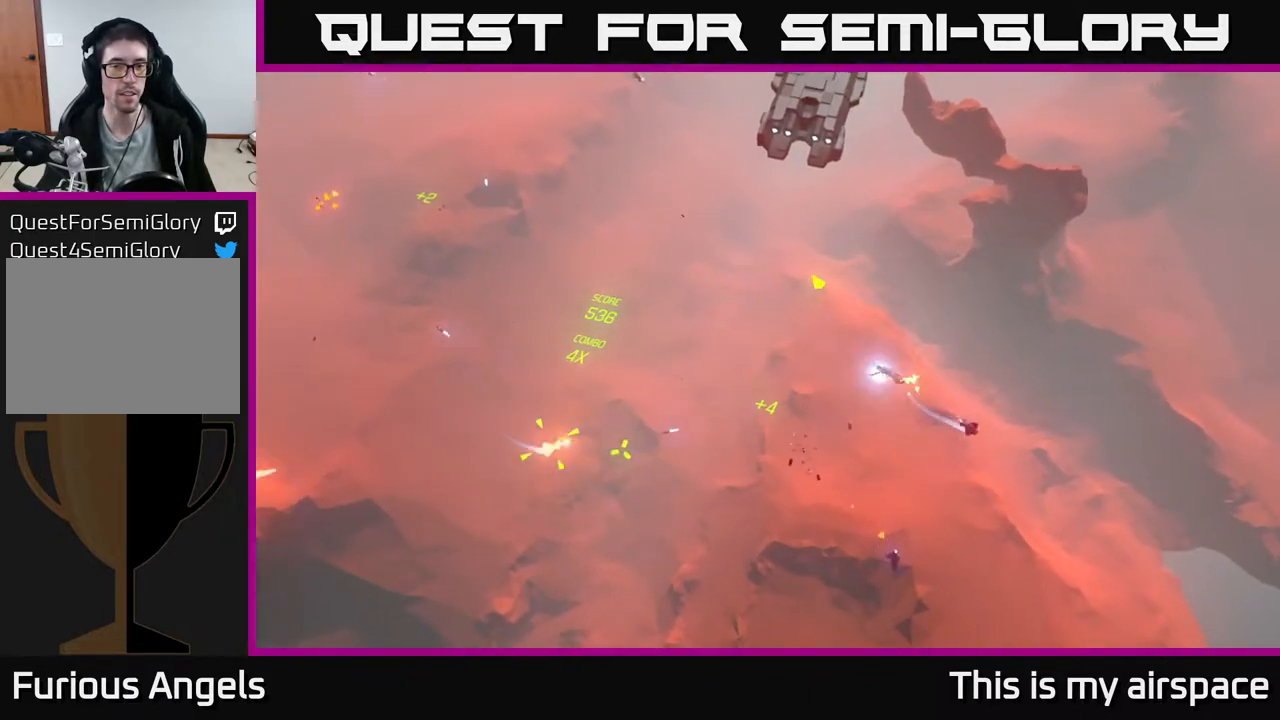
{"buttons": [], "left_stick": "left", "events": [[350, "left_stick", "up-left"], [450, "left_stick", "left"]]}
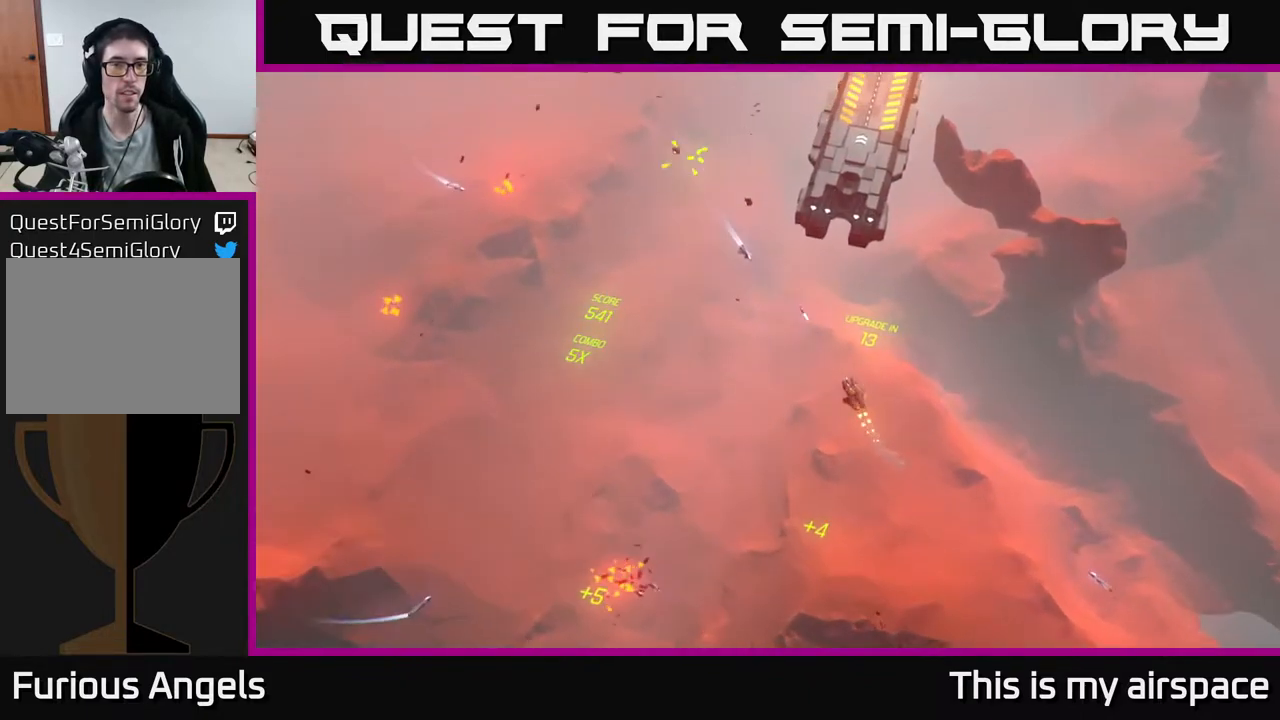
{"buttons": [], "left_stick": "down-left", "events": [[233, "left_stick", "down-left"]]}
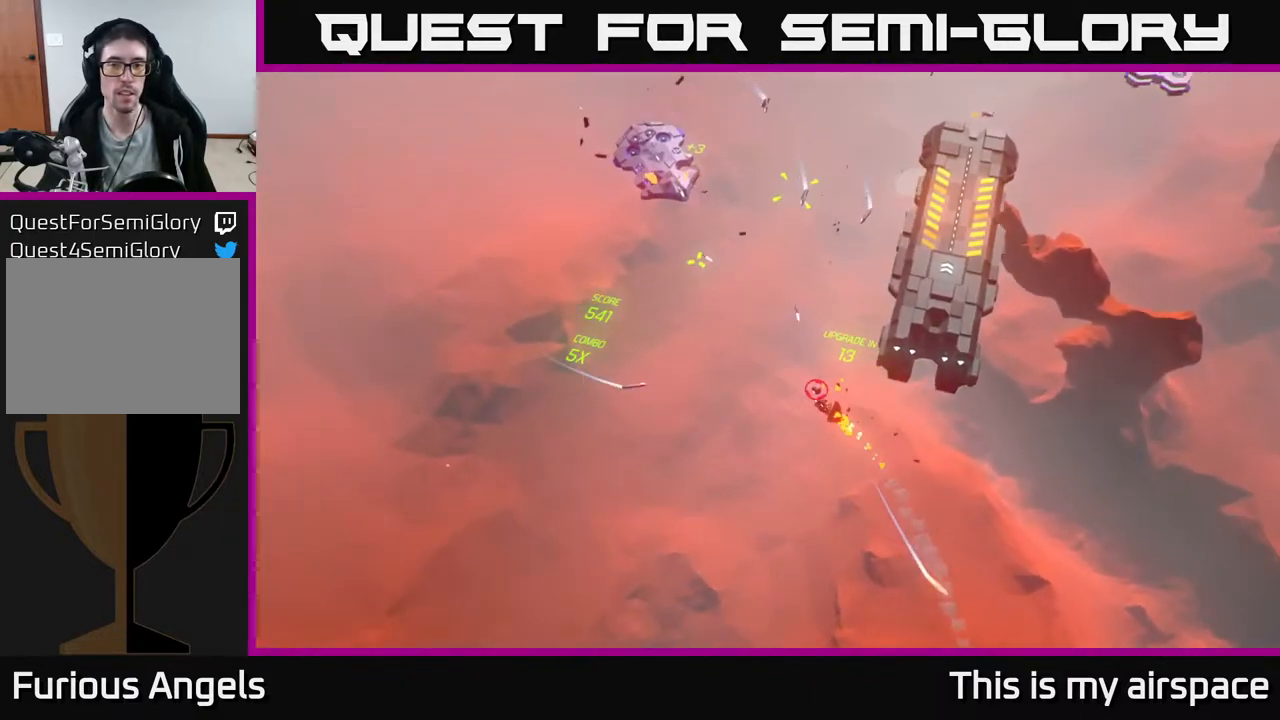
{"buttons": [], "left_stick": "left", "events": [[100, "left_stick", "left"]]}
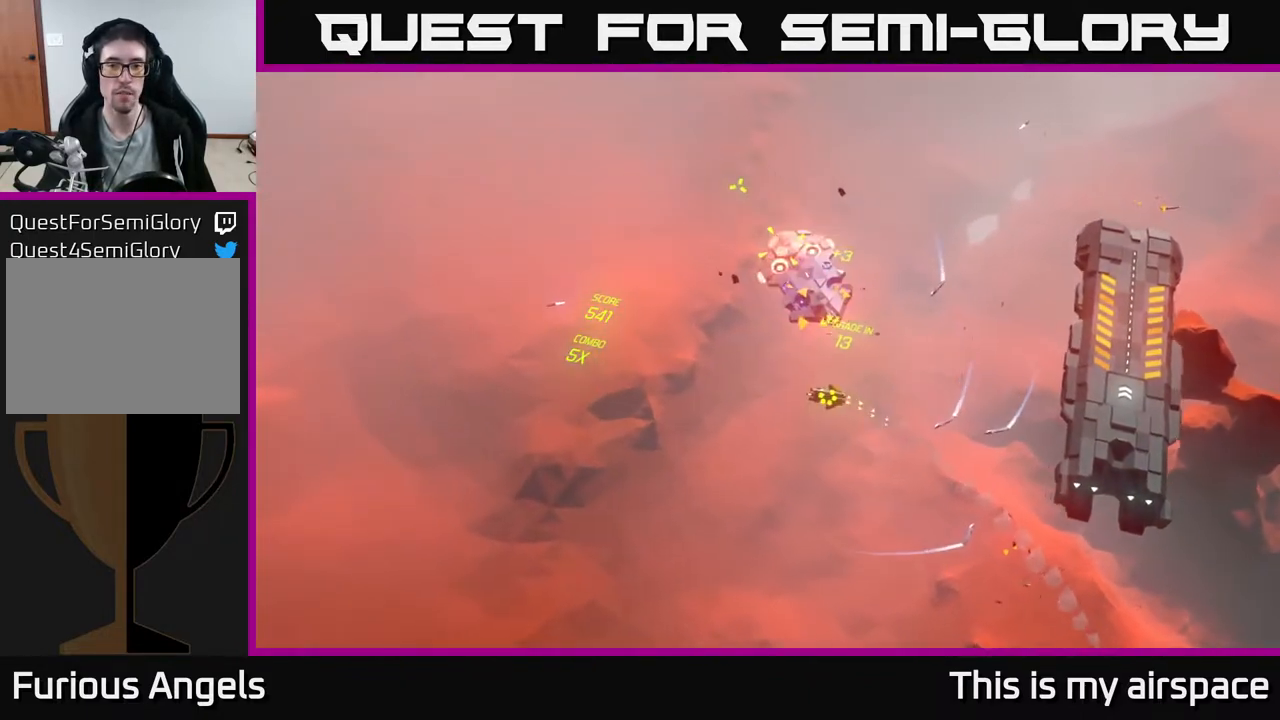
{"buttons": [], "left_stick": "right", "events": [[117, "left_stick", "down-left"], [217, "left_stick", "center"], [300, "left_stick", "right"]]}
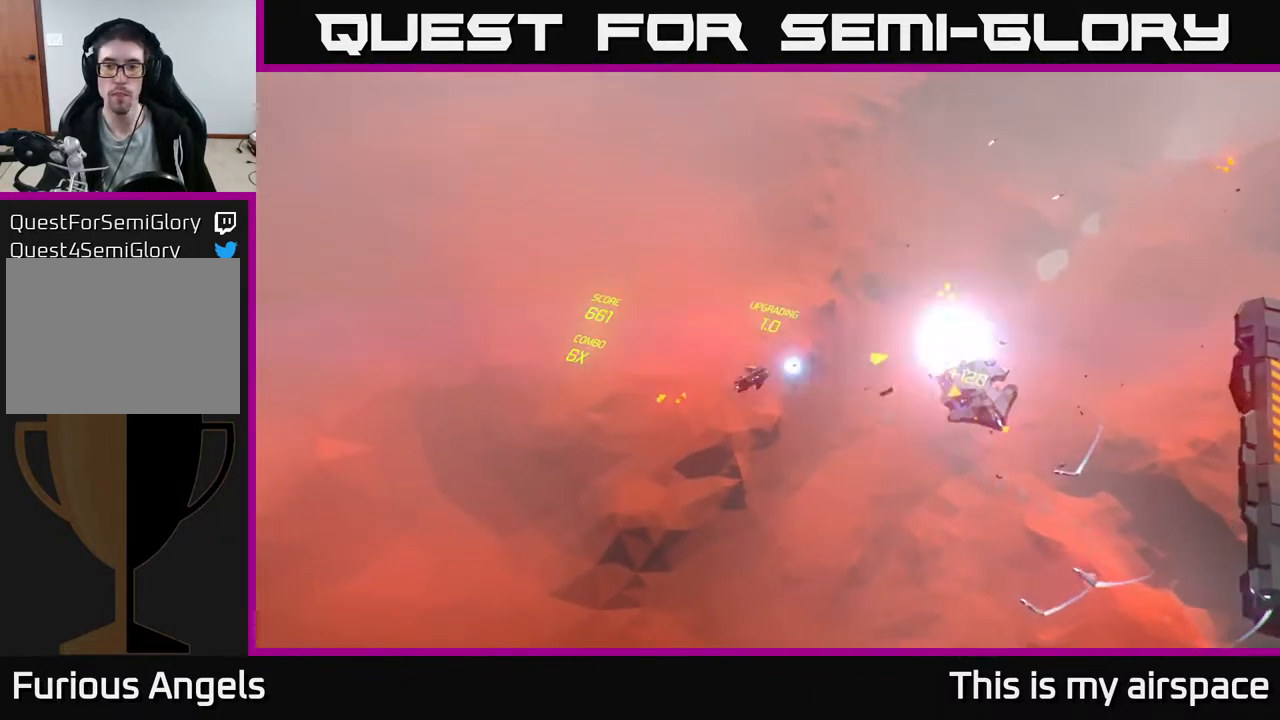
{"buttons": [], "left_stick": "right", "events": [[267, "left_stick", "center"], [383, "left_stick", "right"]]}
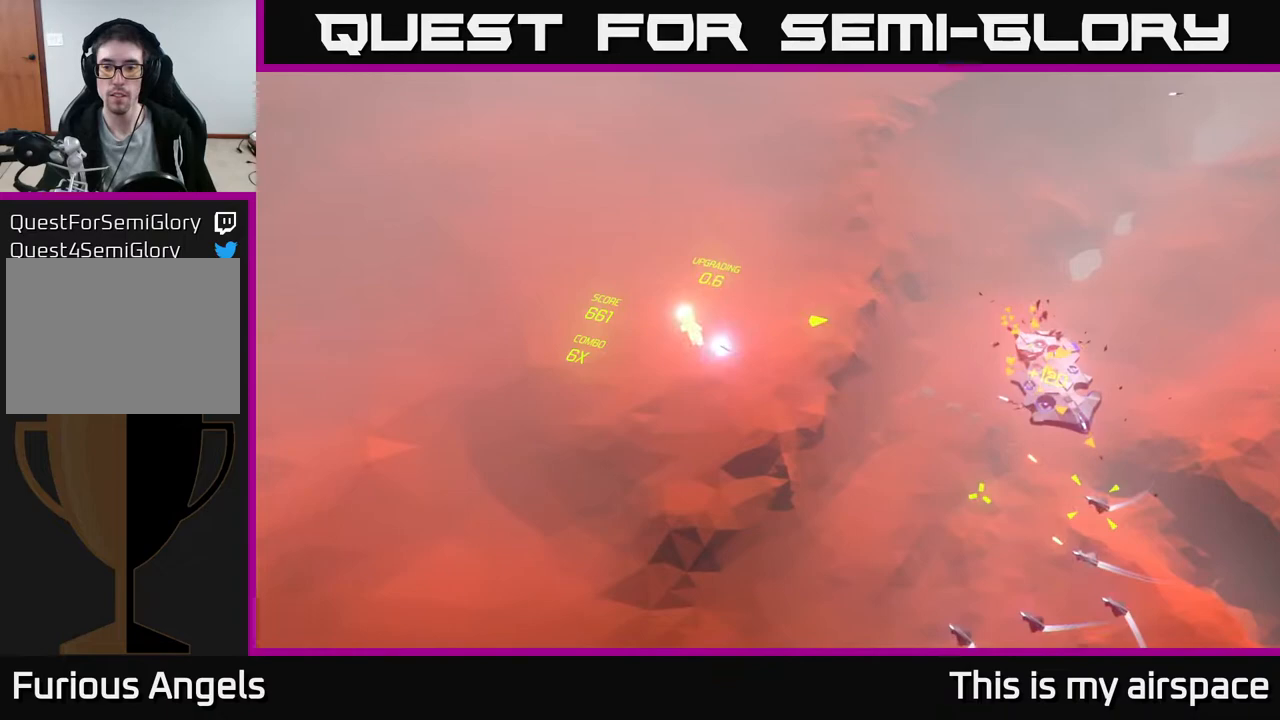
{"buttons": [], "left_stick": "down-left", "events": [[100, "left_stick", "center"], [333, "left_stick", "down-left"]]}
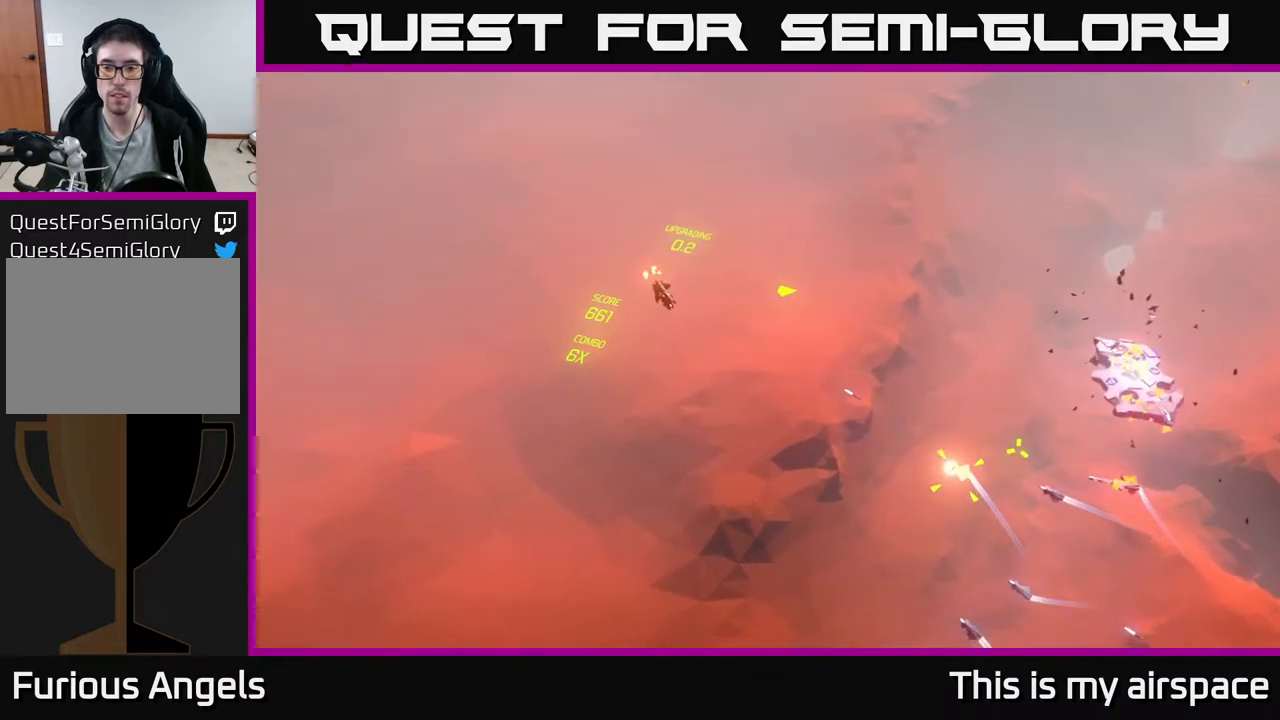
{"buttons": [], "left_stick": "down-left", "events": [[67, "left_stick", "down"], [167, "left_stick", "down-right"], [300, "left_stick", "center"], [417, "left_stick", "down-left"]]}
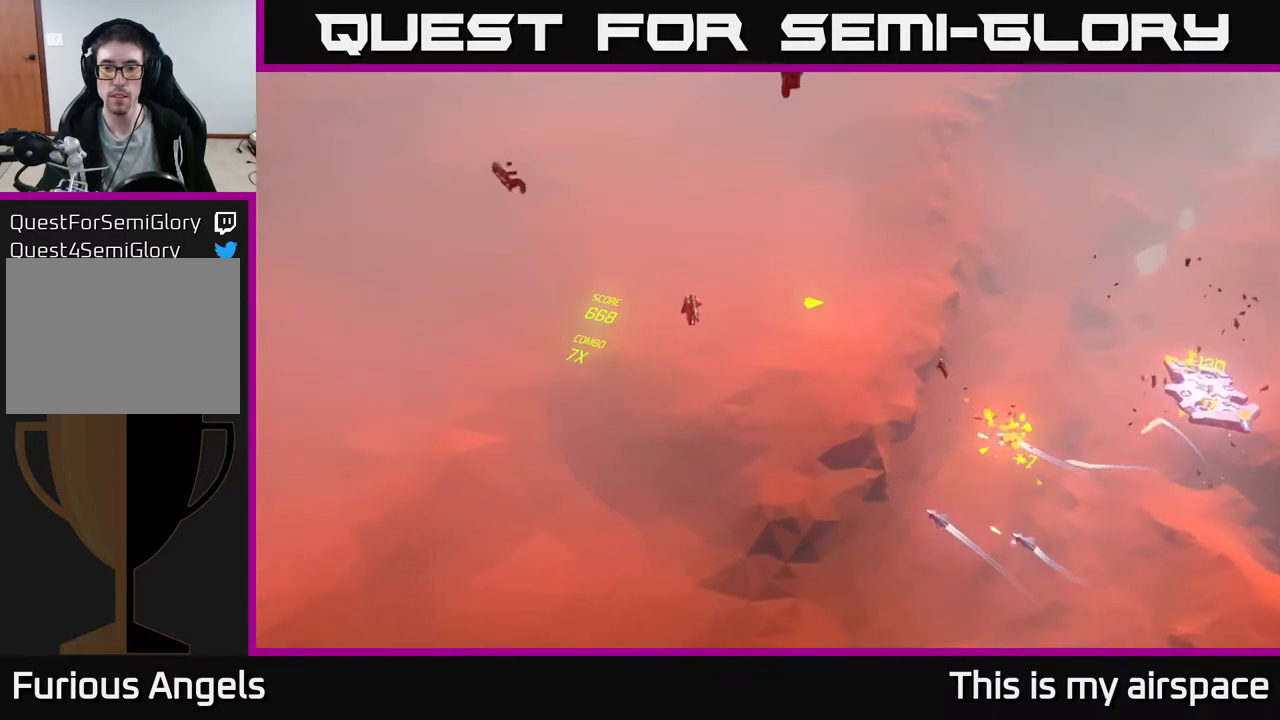
{"buttons": [], "left_stick": "down", "events": [[150, "left_stick", "down"]]}
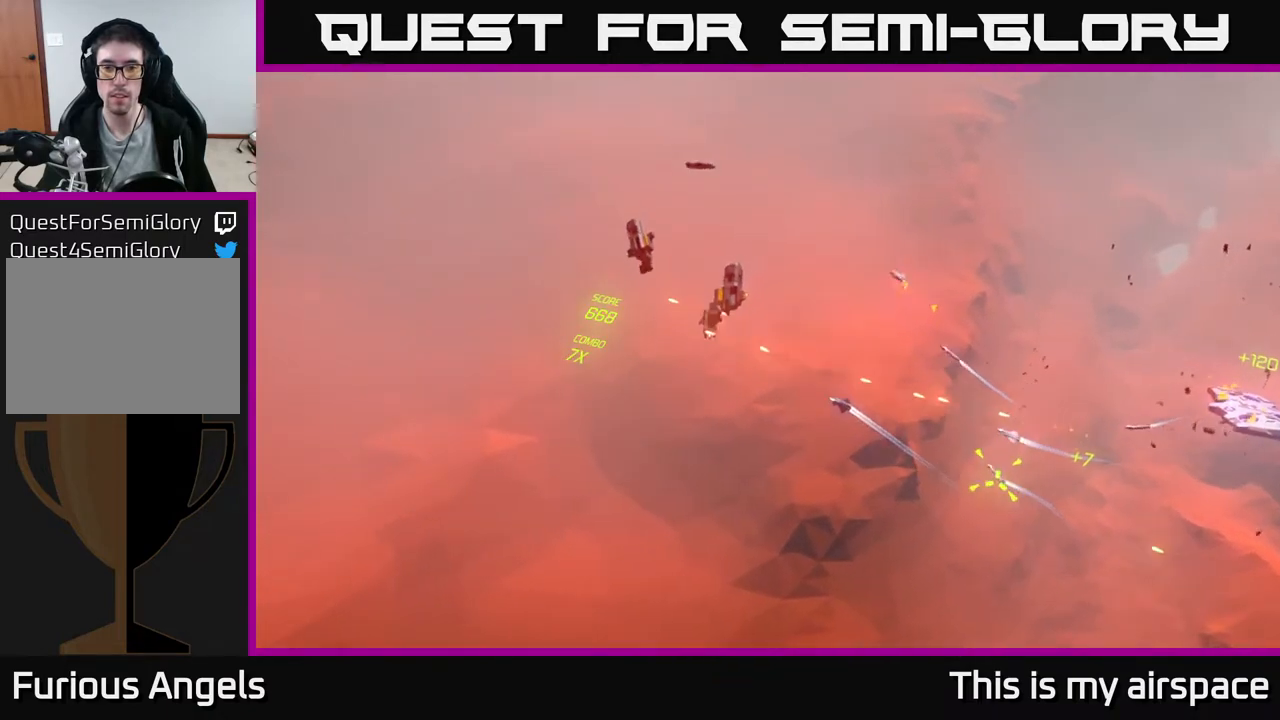
{"buttons": [], "left_stick": "center", "events": [[133, "left_stick", "down-right"], [433, "left_stick", "center"]]}
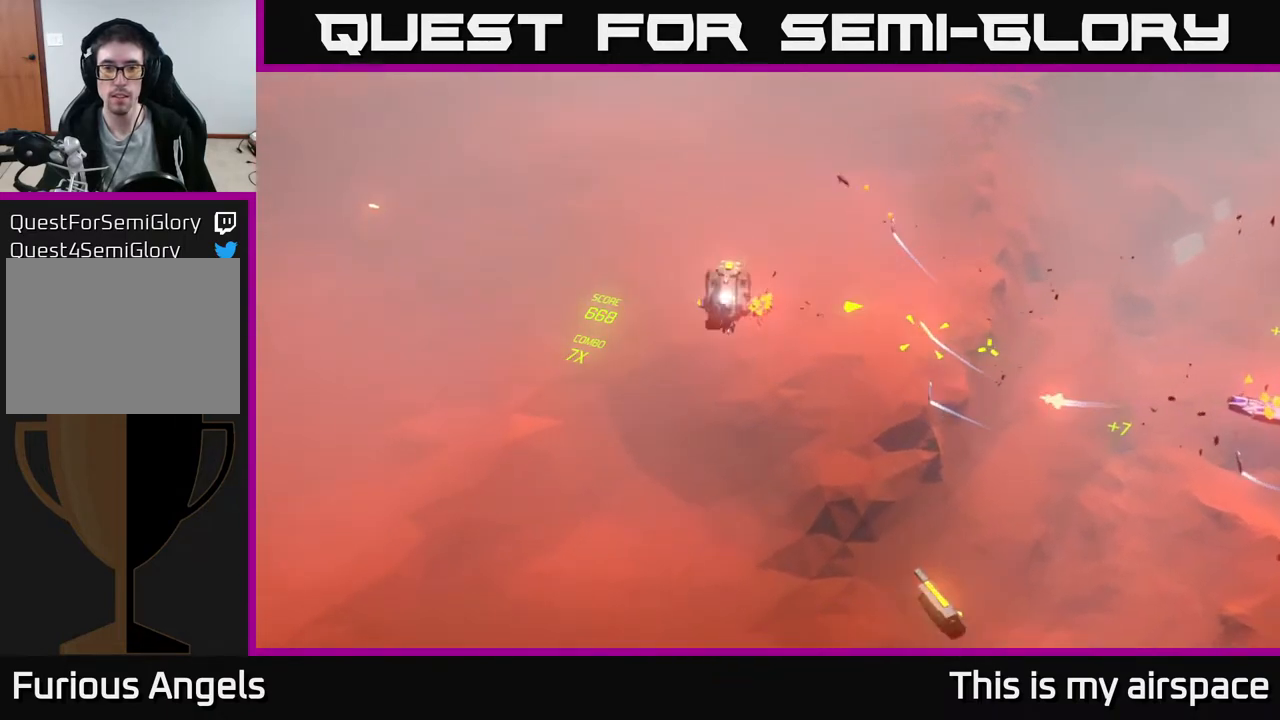
{"buttons": [], "left_stick": "right", "events": [[50, "left_stick", "right"]]}
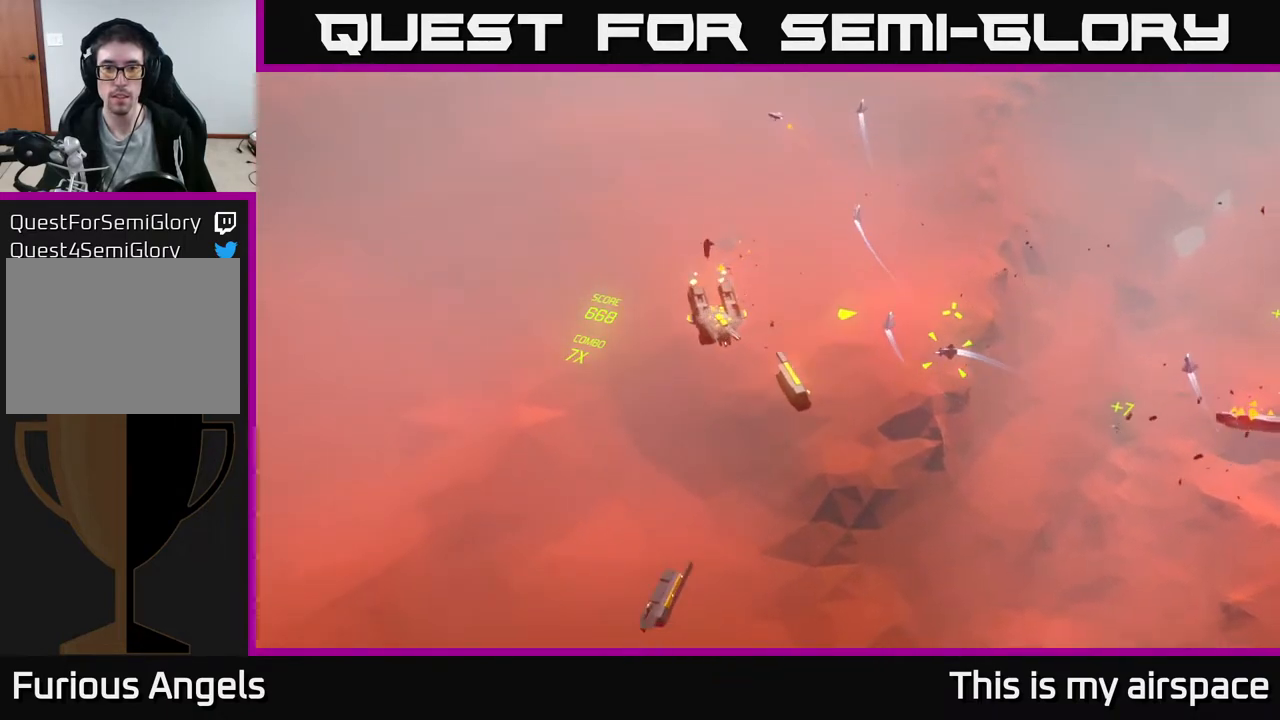
{"buttons": [], "left_stick": "right", "events": []}
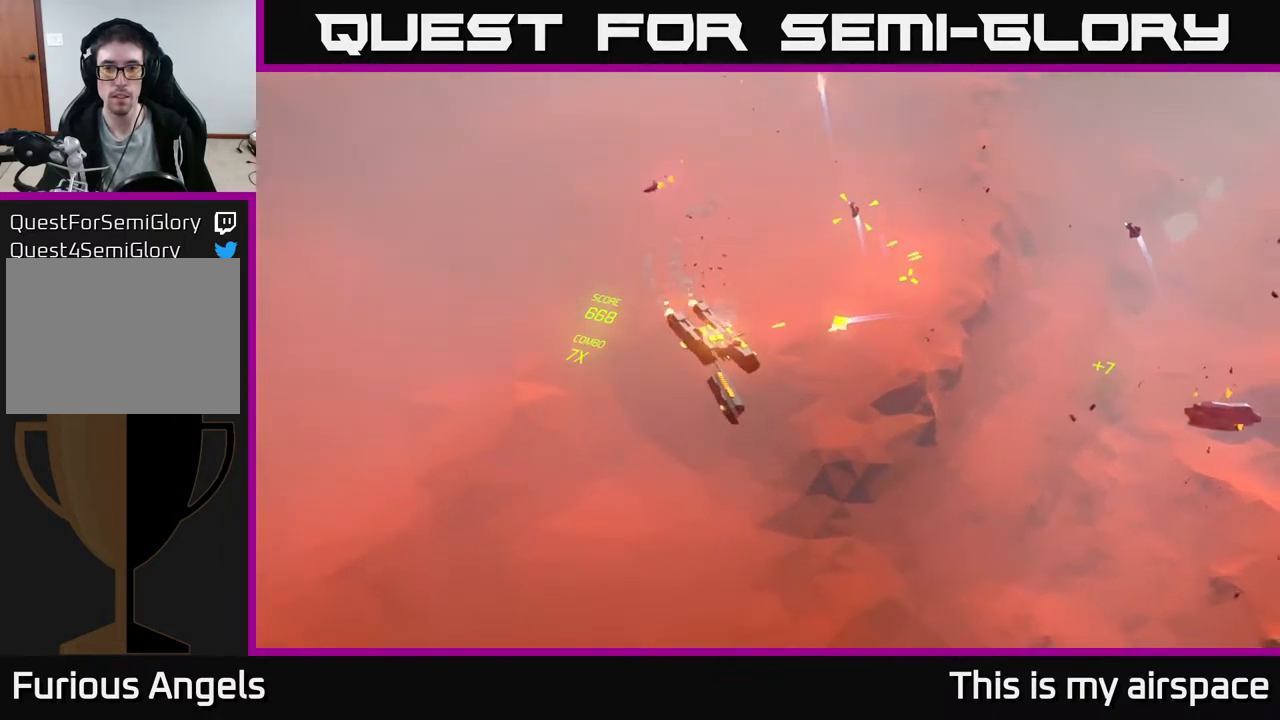
{"buttons": [], "left_stick": "up-right", "events": [[433, "left_stick", "up-right"]]}
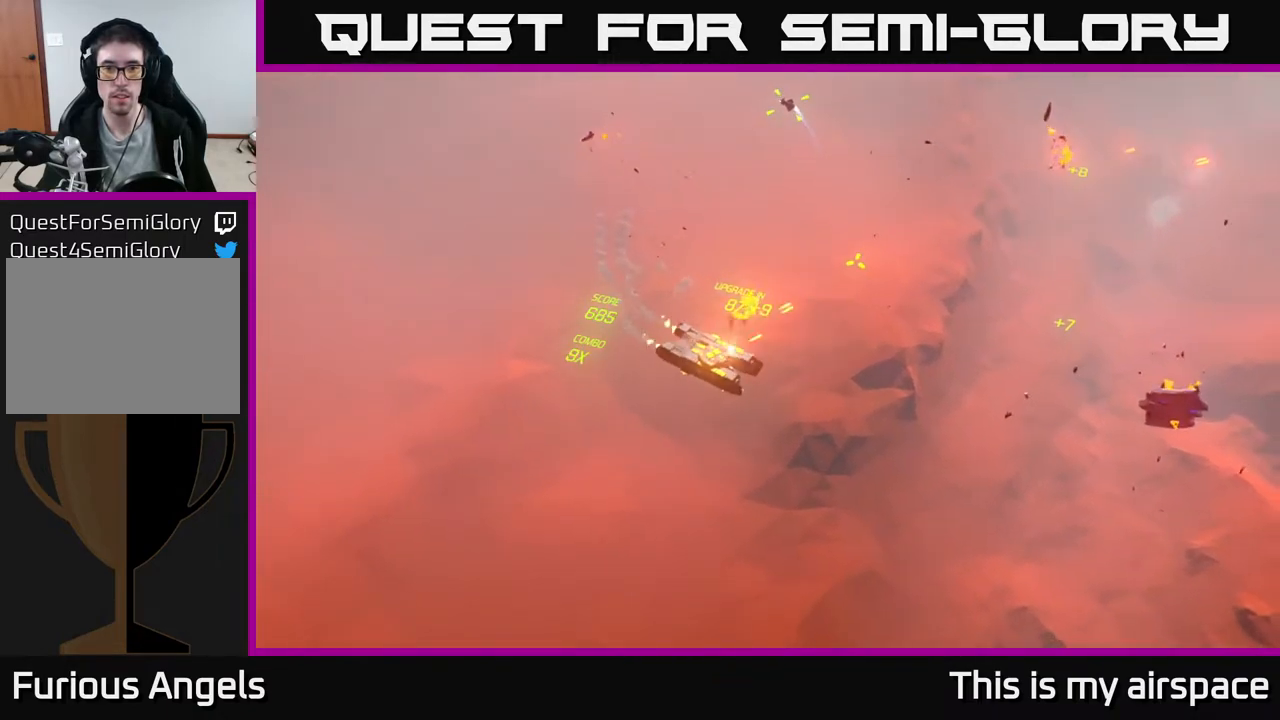
{"buttons": [], "left_stick": "center", "events": [[483, "left_stick", "center"]]}
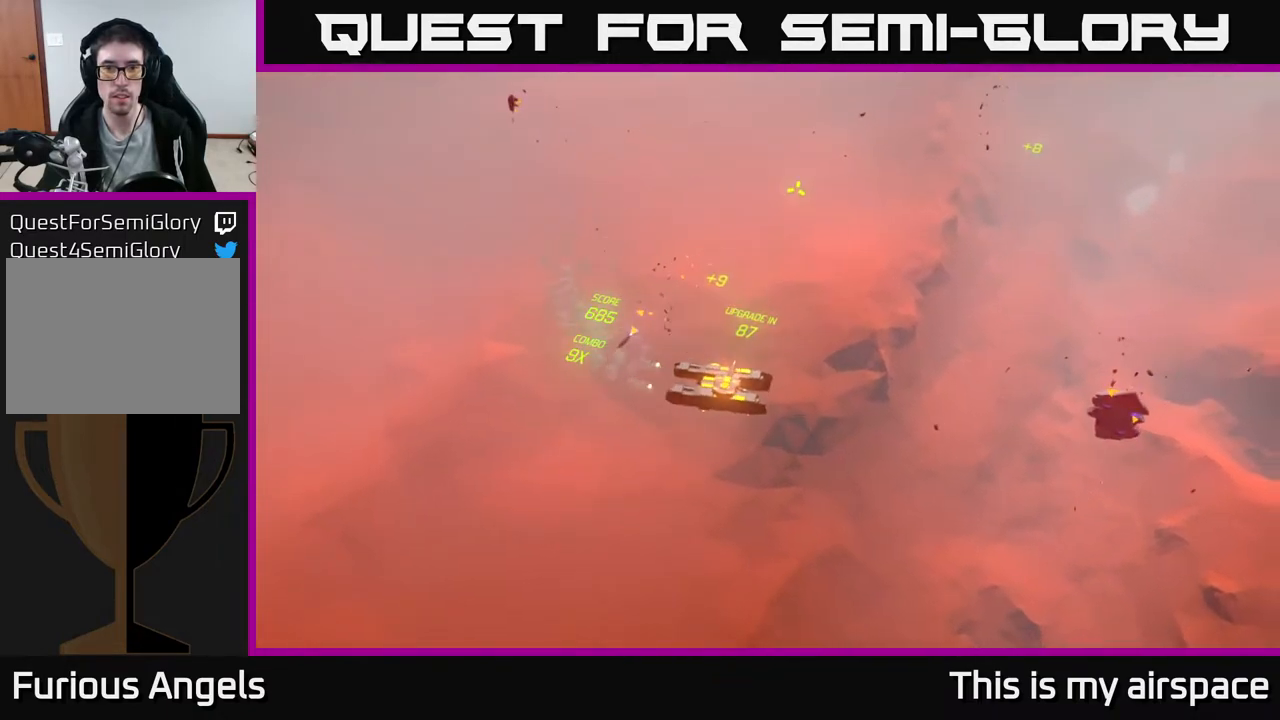
{"buttons": [], "left_stick": "center", "events": []}
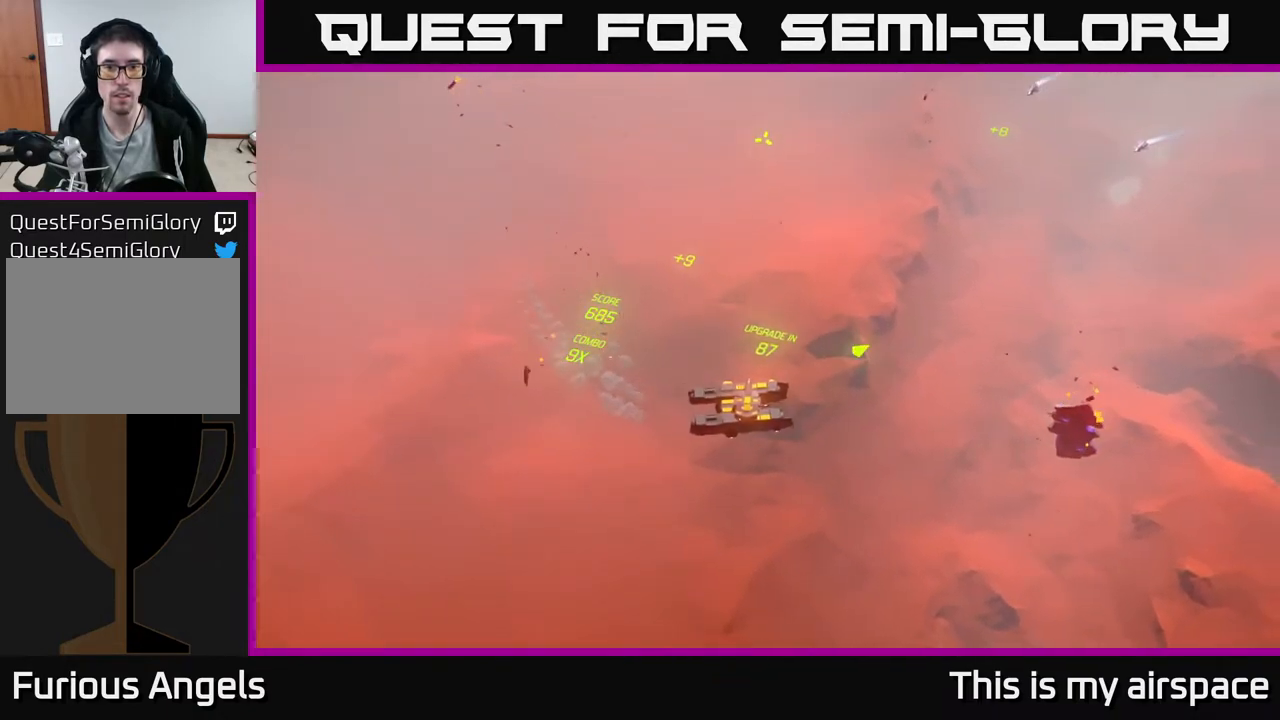
{"buttons": [], "left_stick": "center", "events": []}
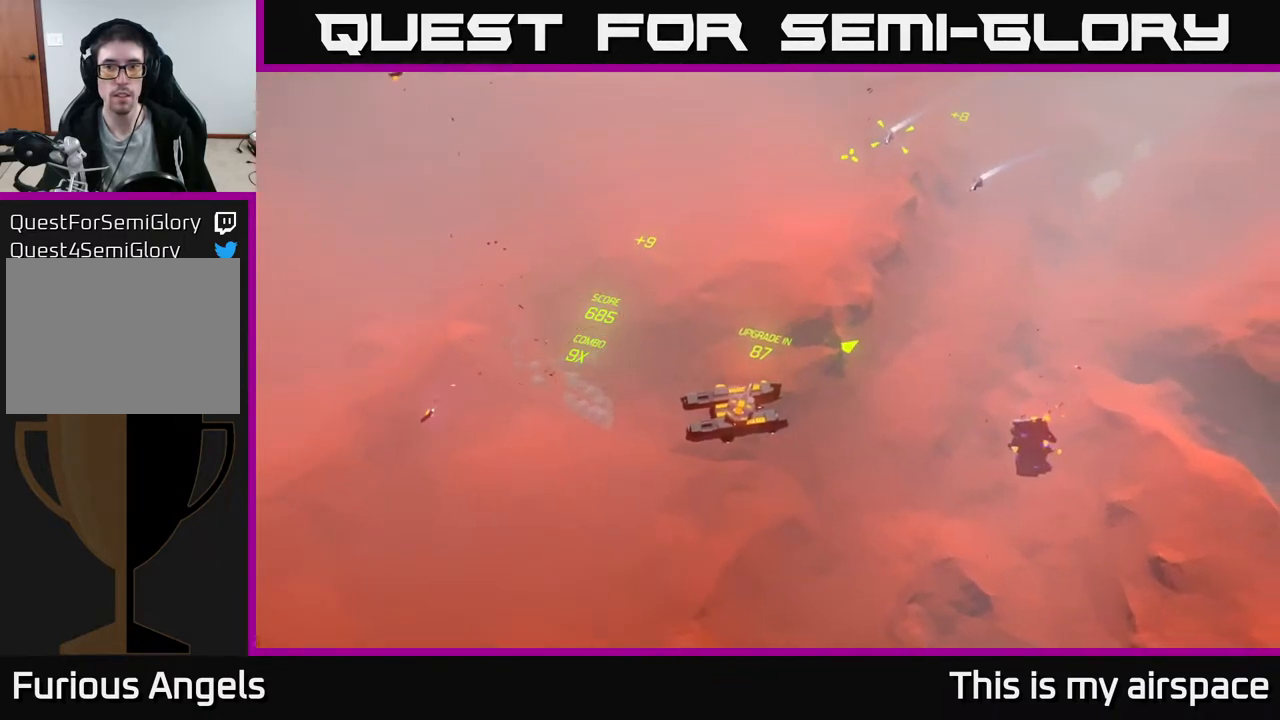
{"buttons": [], "left_stick": "center", "events": []}
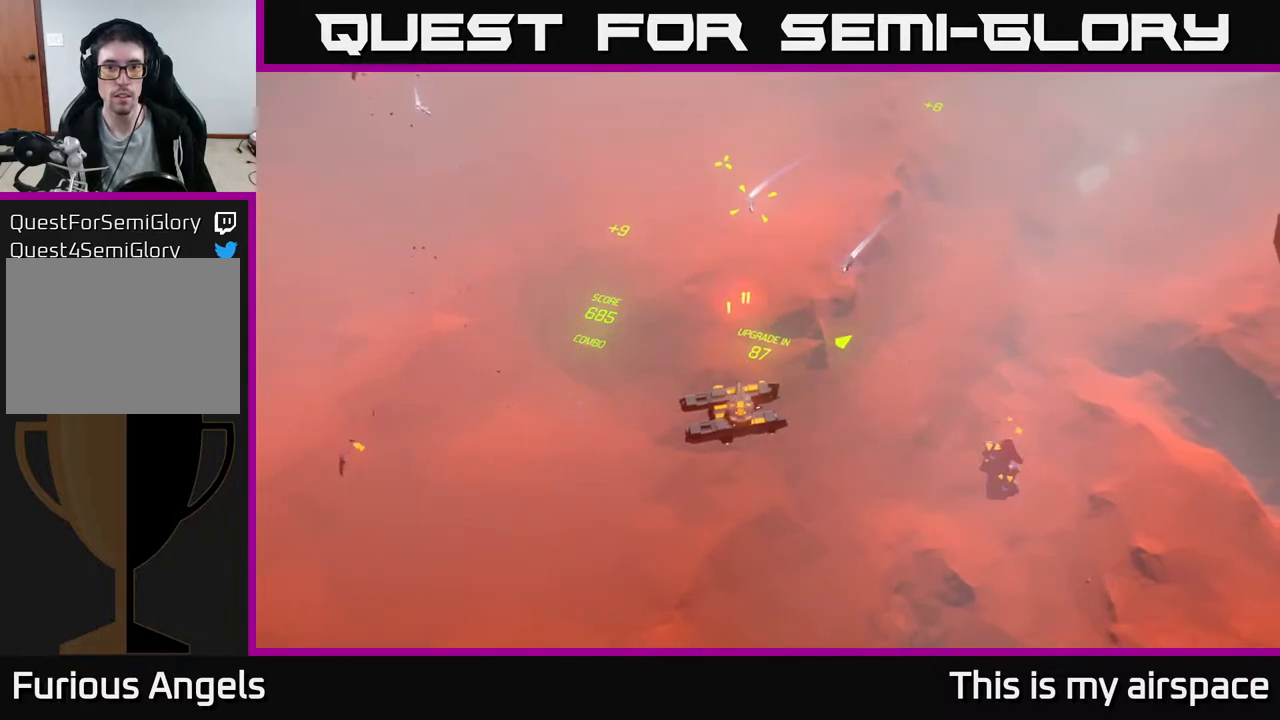
{"buttons": [], "left_stick": "center", "events": []}
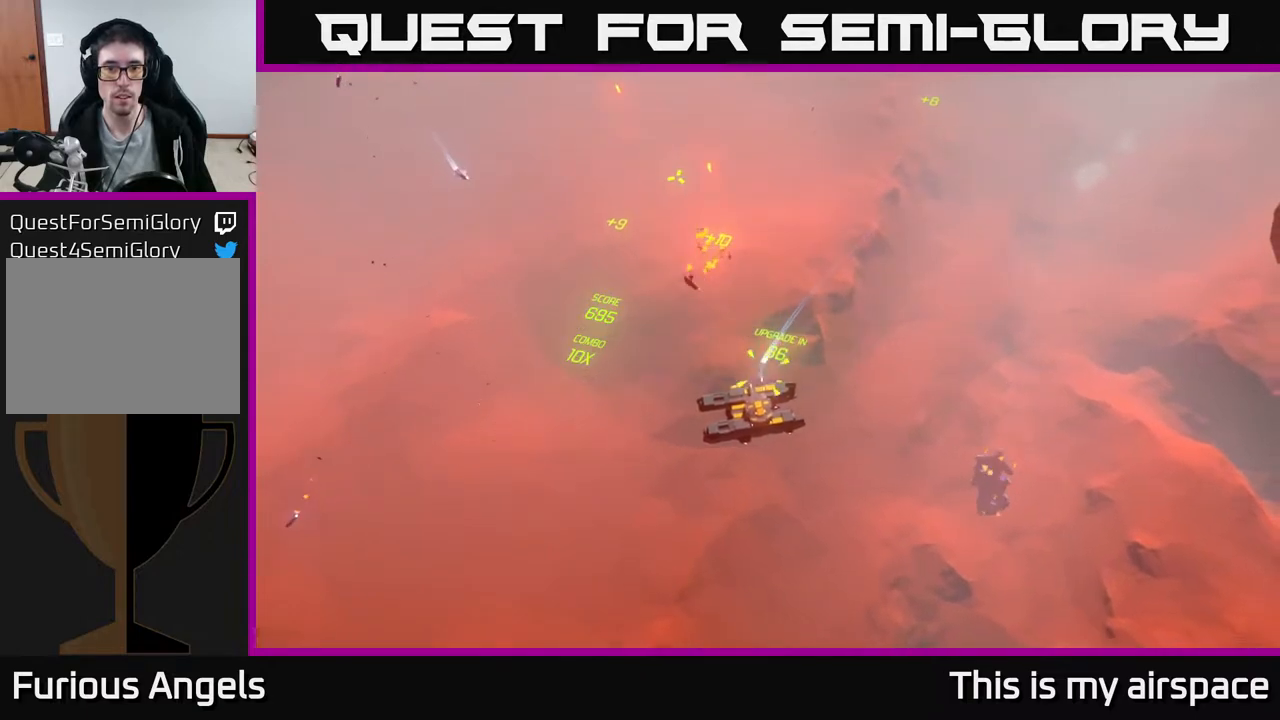
{"buttons": [], "left_stick": "right", "events": [[383, "left_stick", "right"]]}
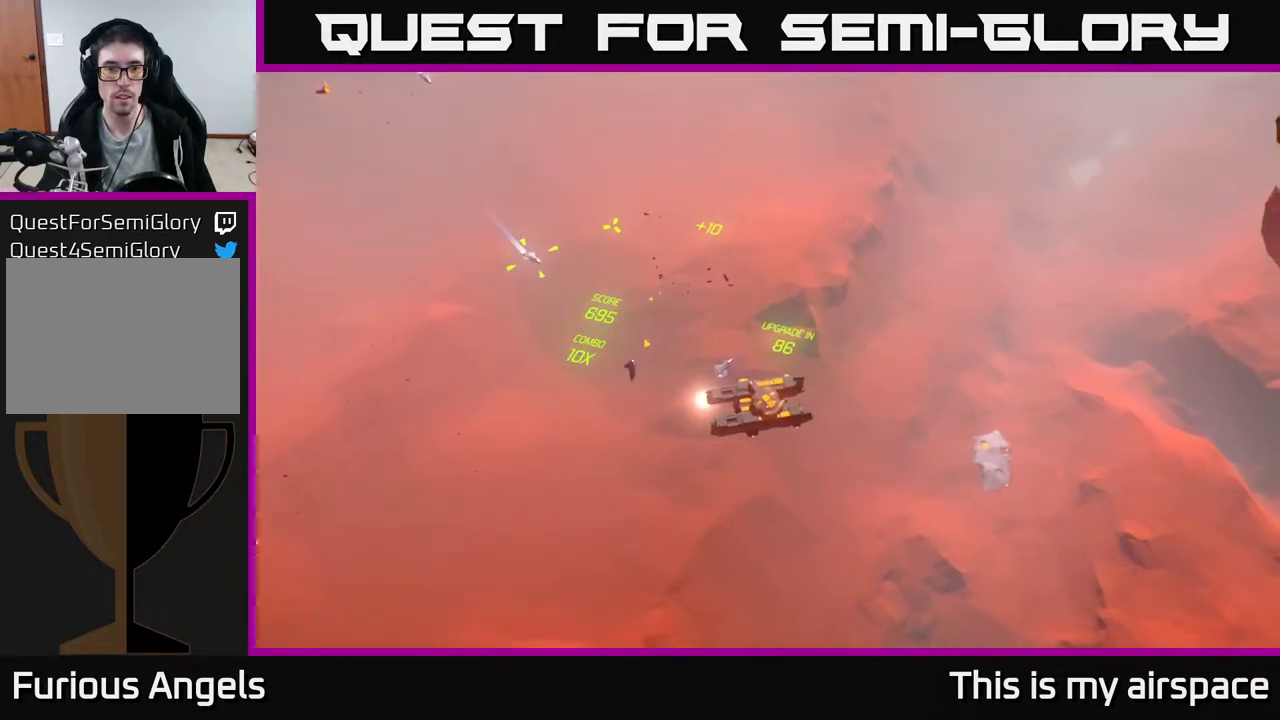
{"buttons": [], "left_stick": "right", "events": []}
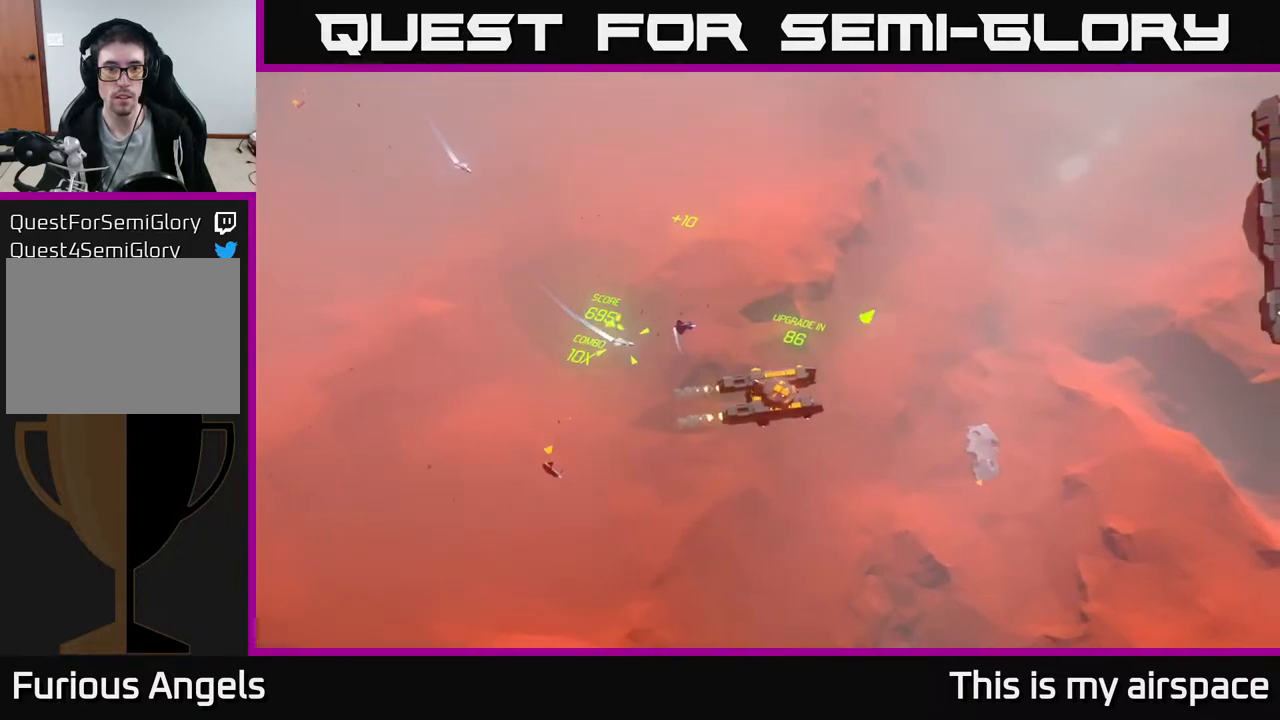
{"buttons": [], "left_stick": "right", "events": [[200, "left_stick", "center"], [417, "left_stick", "right"]]}
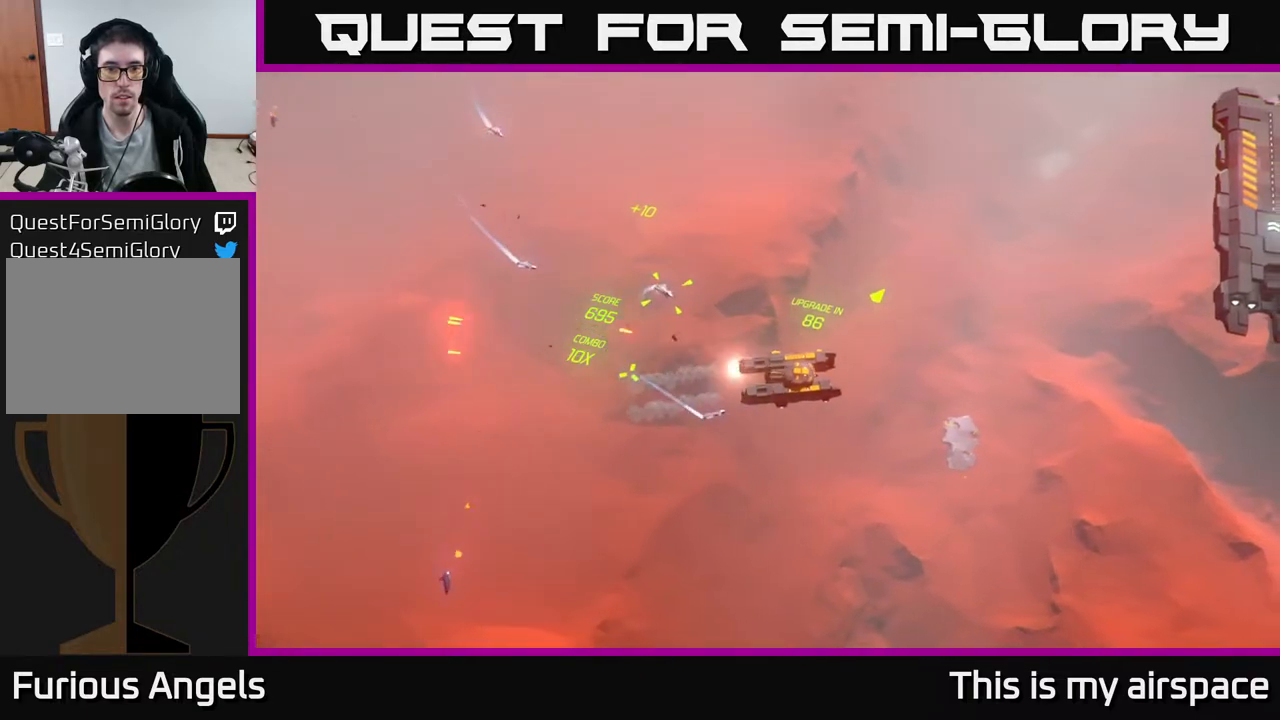
{"buttons": [], "left_stick": "center", "events": [[317, "left_stick", "center"]]}
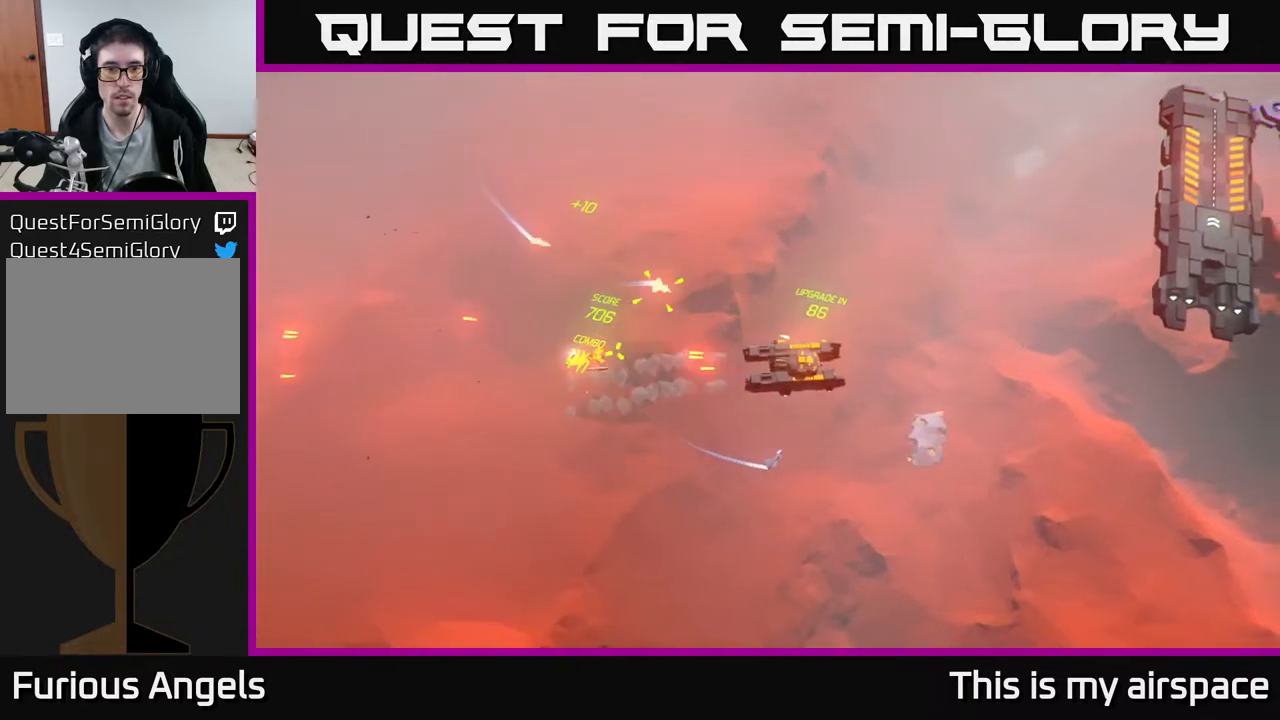
{"buttons": [], "left_stick": "right", "events": [[17, "left_stick", "right"], [250, "left_stick", "center"], [333, "left_stick", "right"]]}
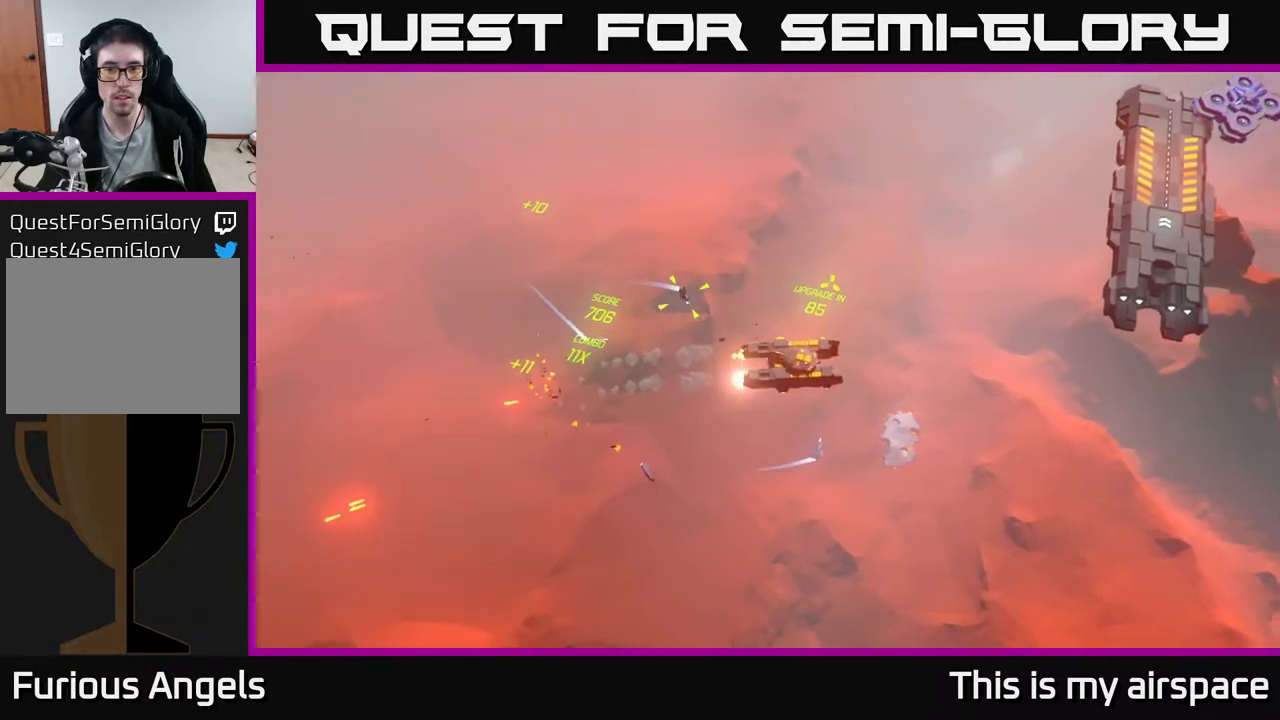
{"buttons": [], "left_stick": "center", "events": [[300, "left_stick", "center"]]}